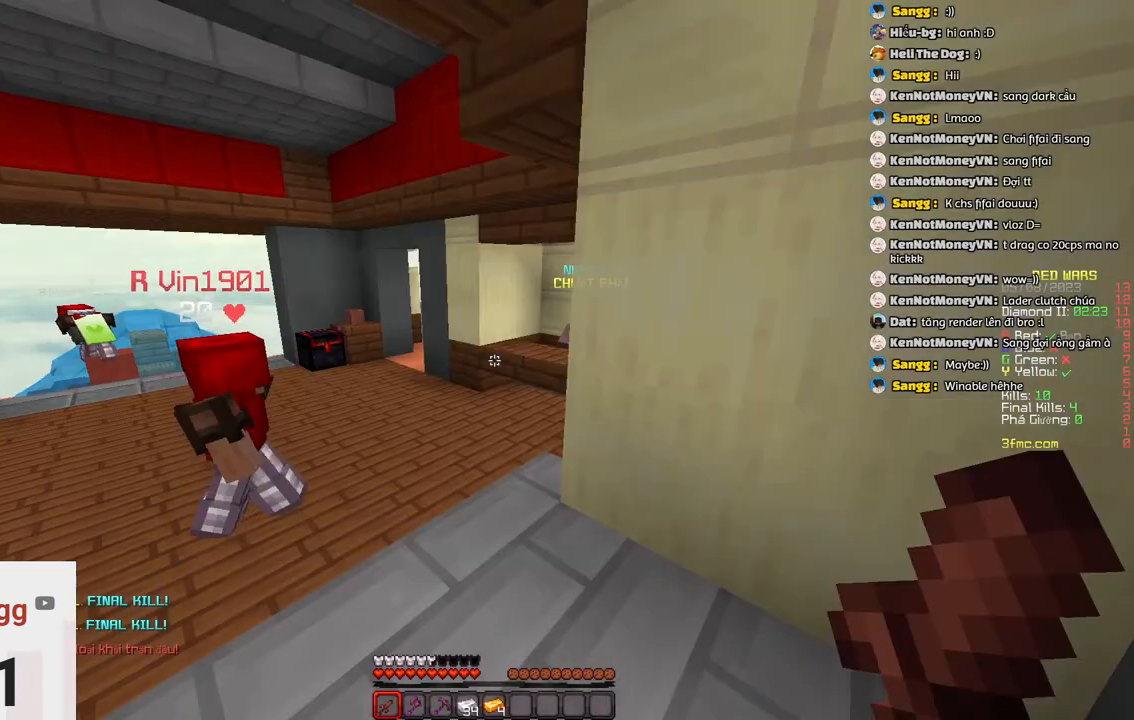
Gameplay with keyboard; each line is a JSON object with the keys held at the frame after it. "events" lists presses ("down") and releases ("up") of "a", "d", "s", "space" and "w" between this image and that frame as [ms after this image, input, new state], when the widget could be followed in between. No other keys are recorded. Mouse input is not recorded.
{"keys": ["d", "w"]}
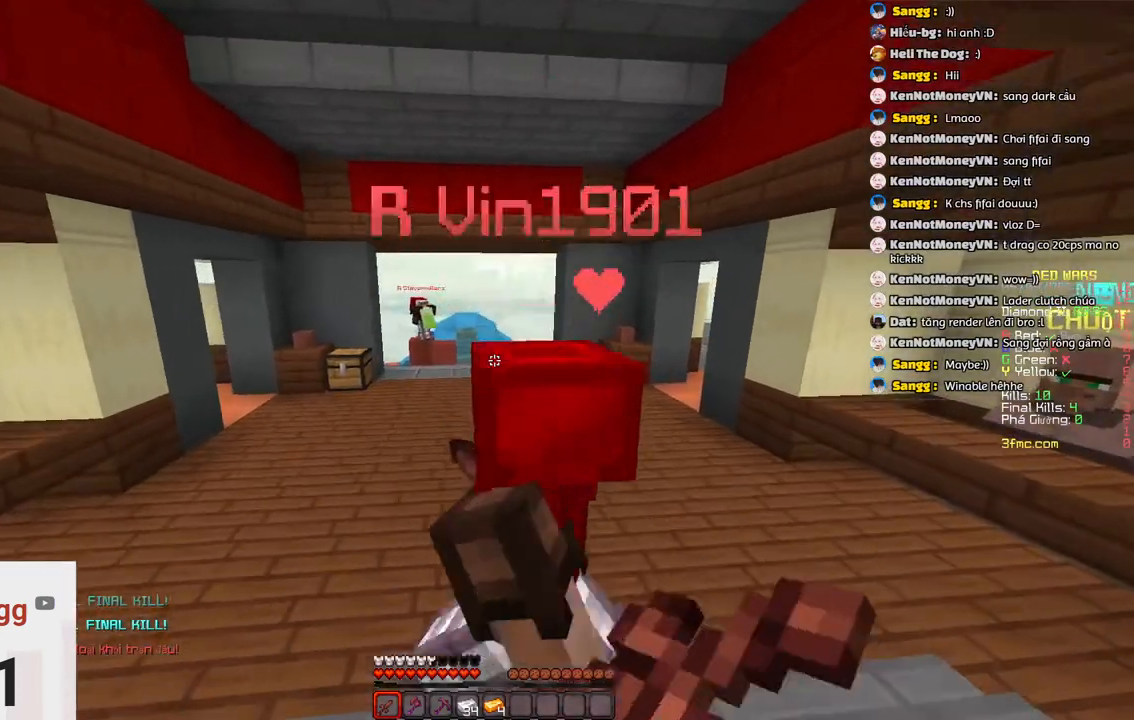
{"keys": ["d", "s"]}
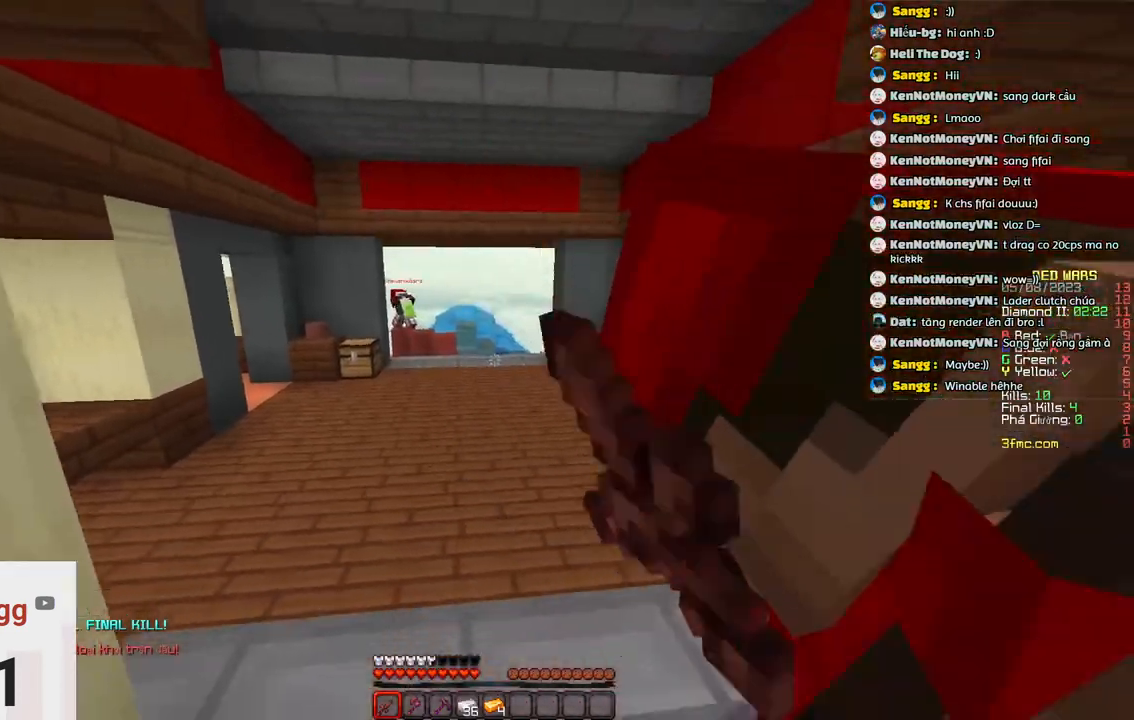
{"keys": [], "events": [[100, "s", "up"], [150, "d", "up"]]}
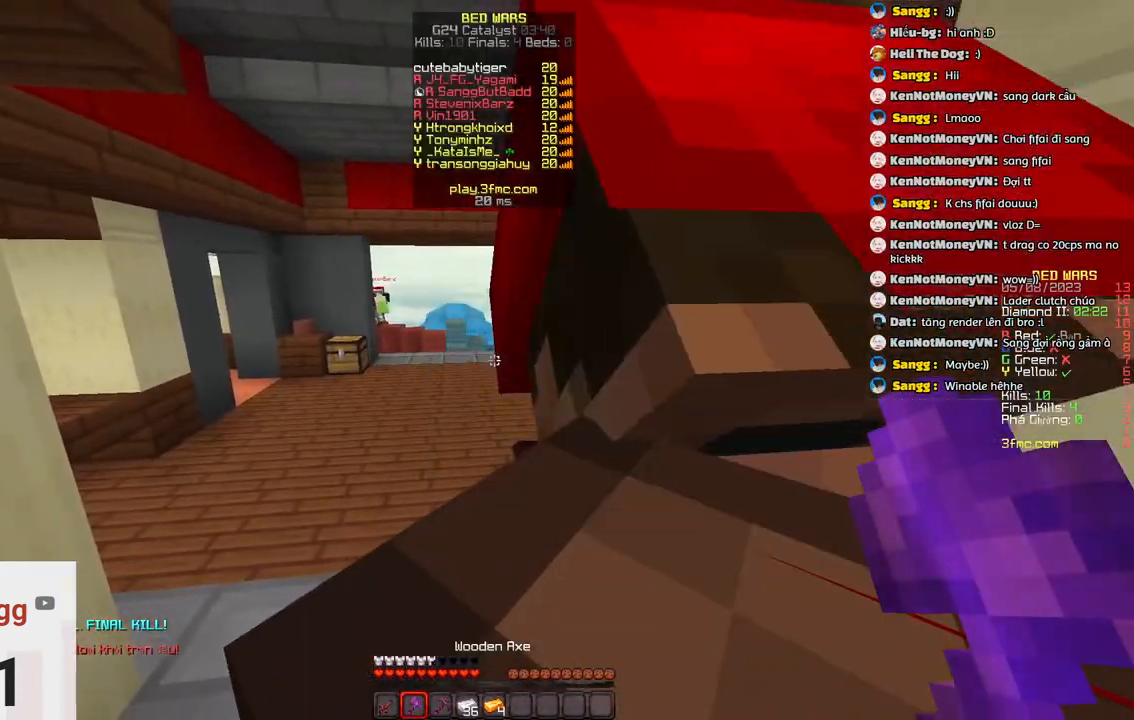
{"keys": [], "events": []}
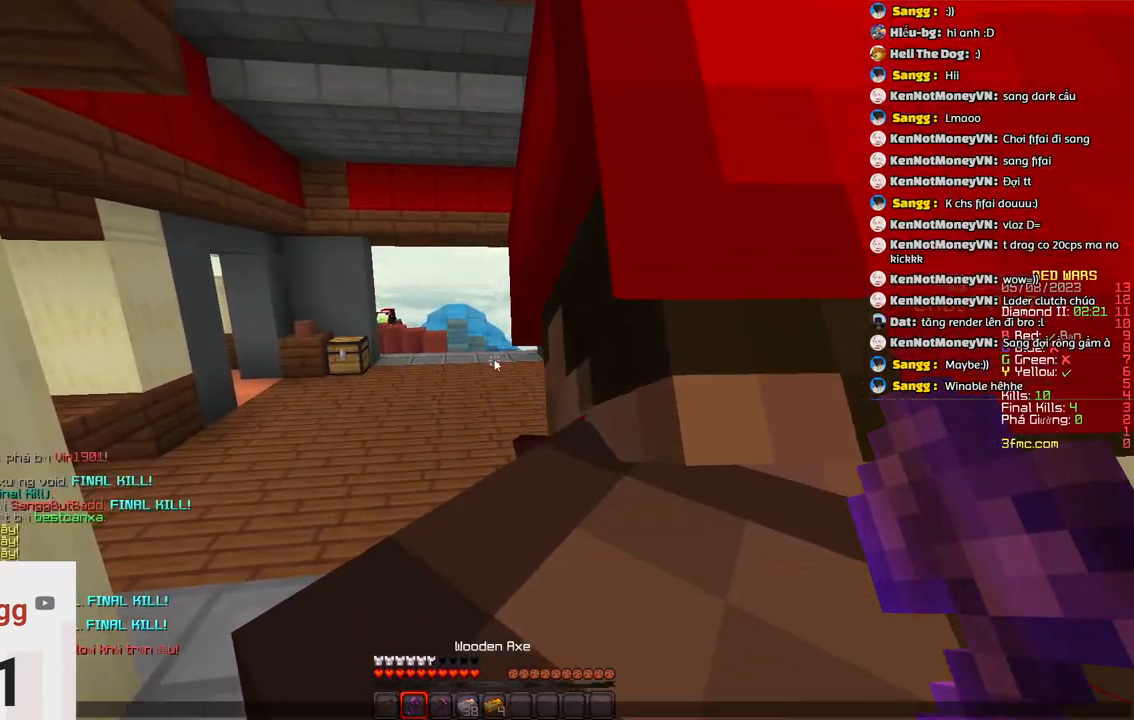
{"keys": [], "events": []}
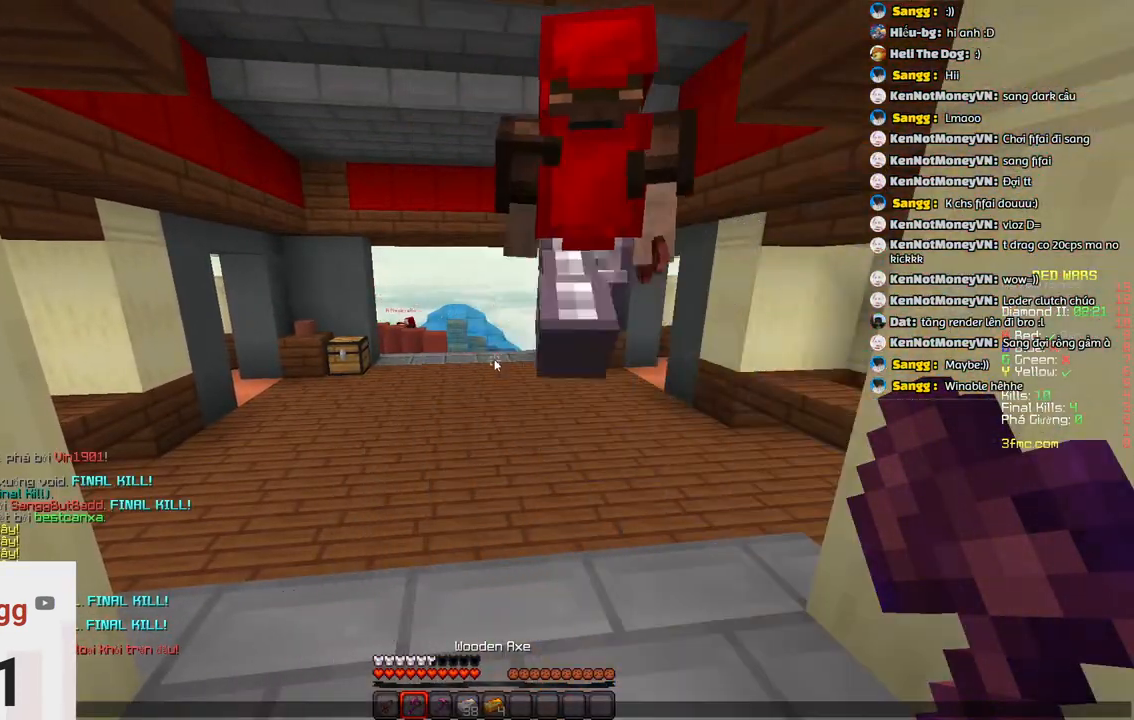
{"keys": ["w"], "events": [[367, "w", "down"]]}
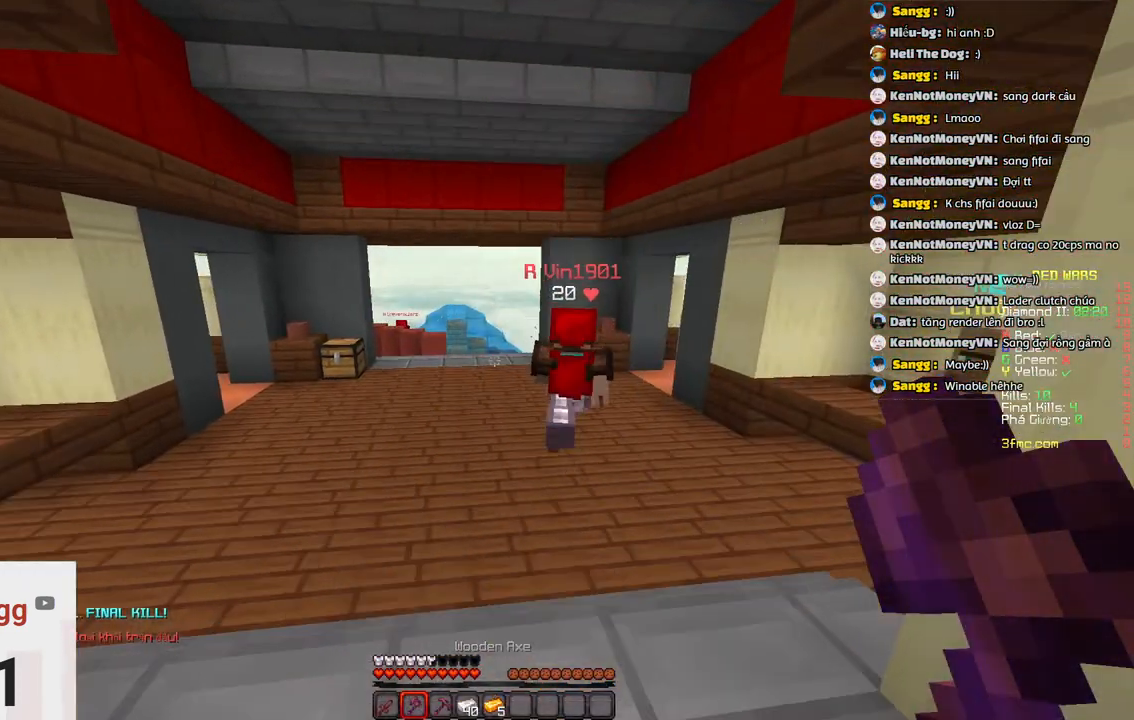
{"keys": []}
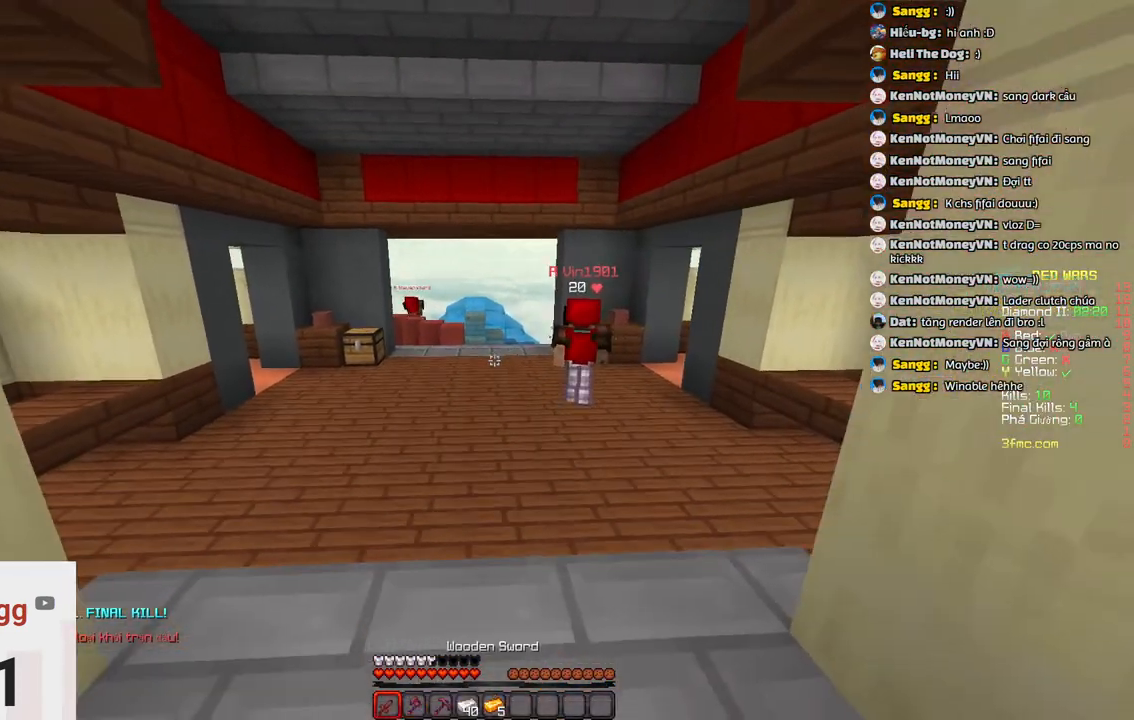
{"keys": ["w"], "events": [[250, "w", "down"]]}
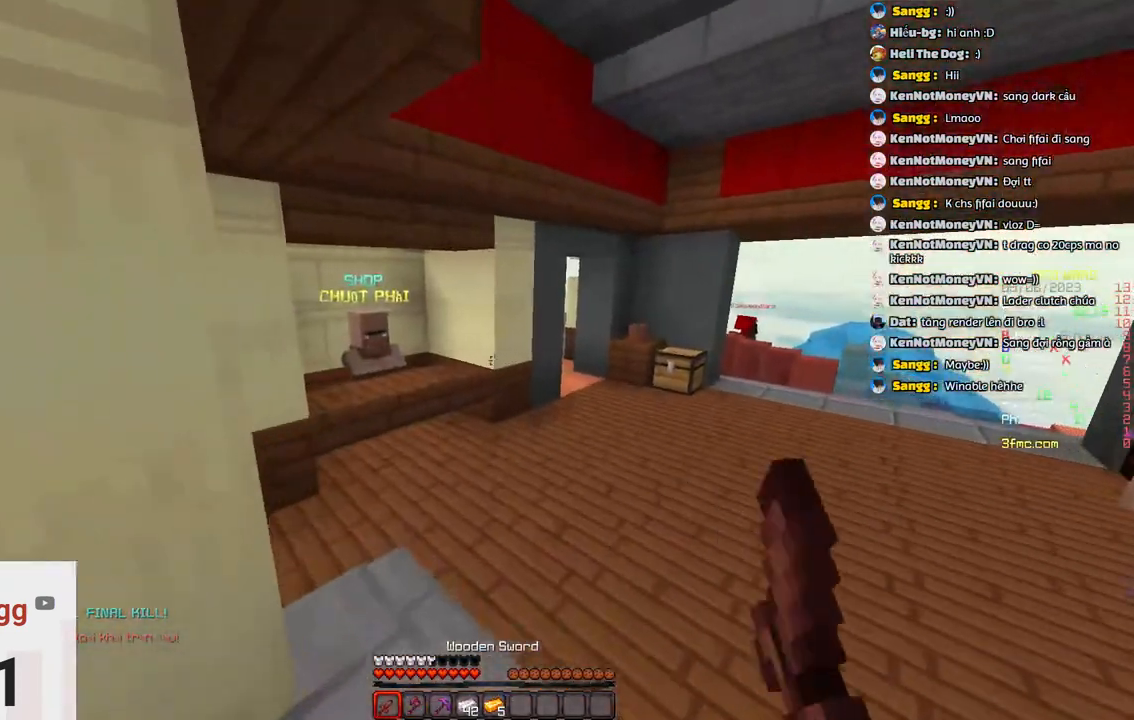
{"keys": ["w"], "events": []}
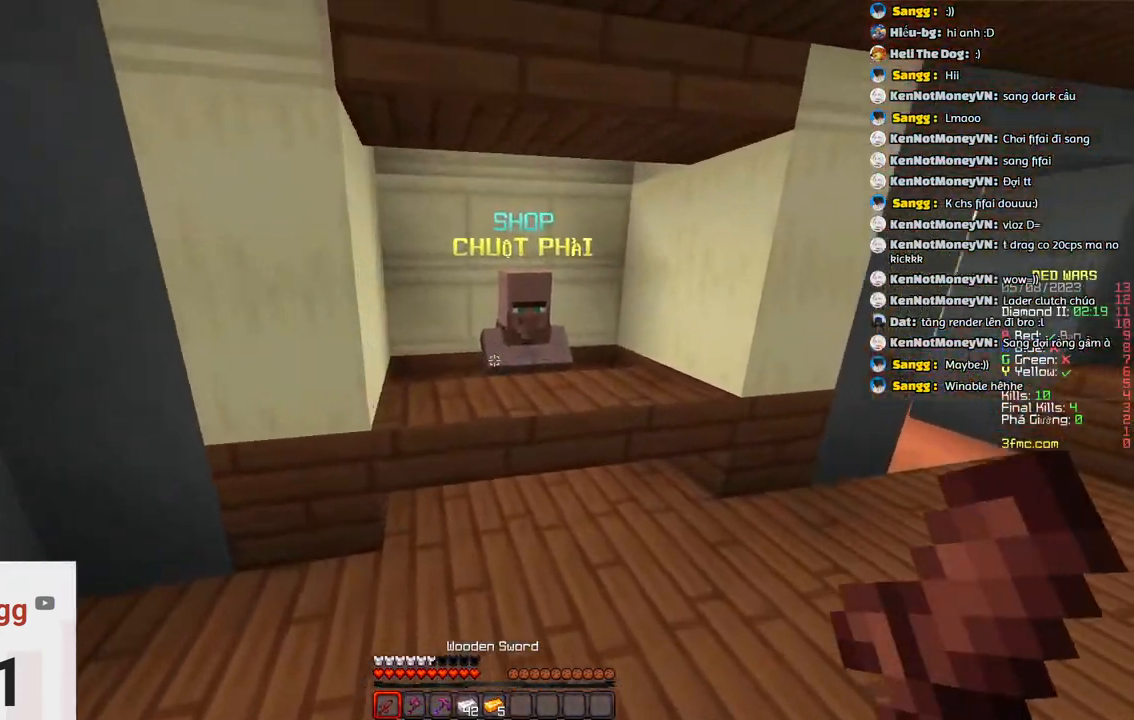
{"keys": [], "events": [[317, "w", "up"]]}
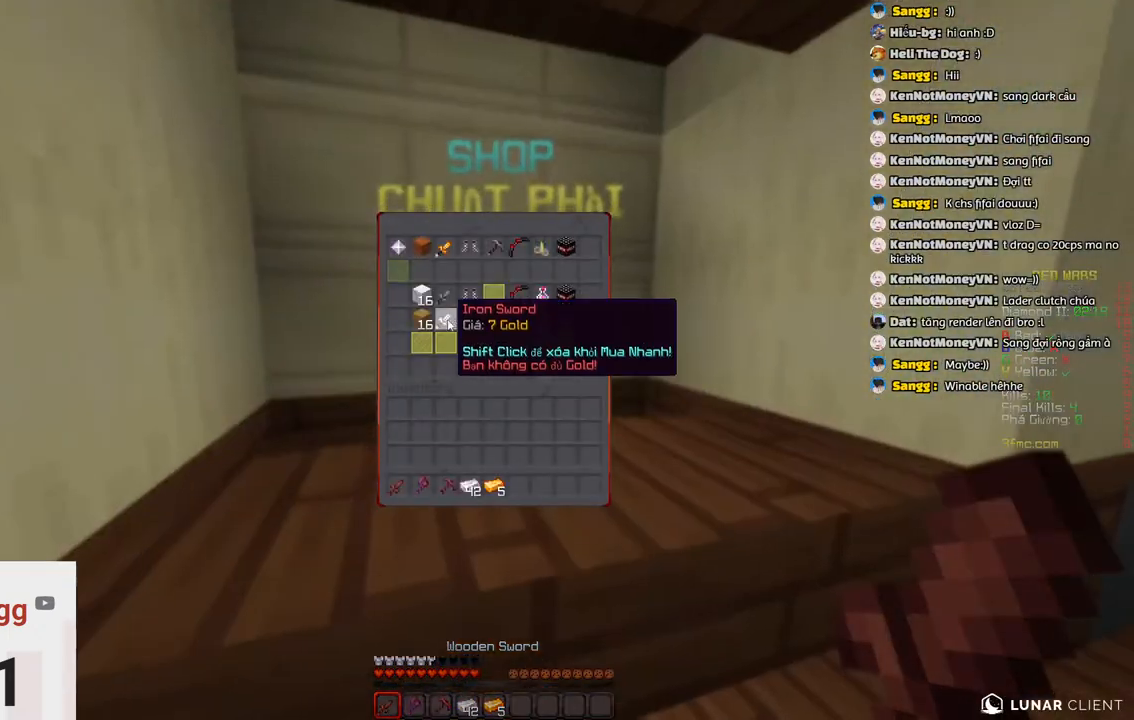
{"keys": [], "events": []}
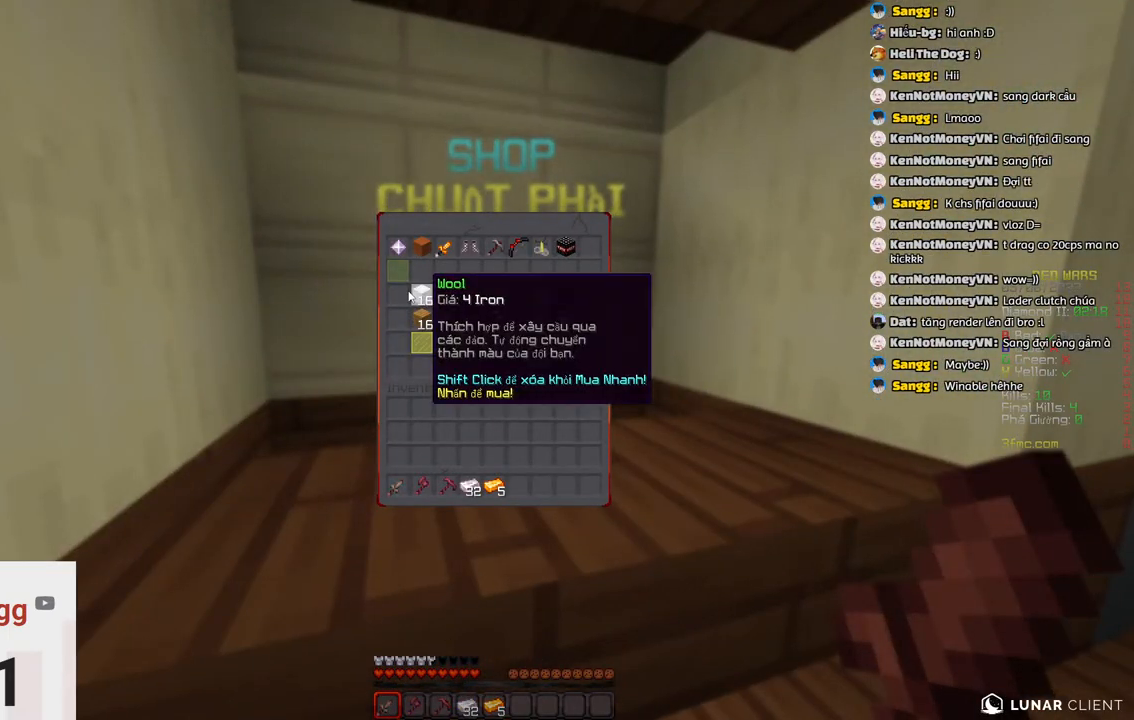
{"keys": [], "events": []}
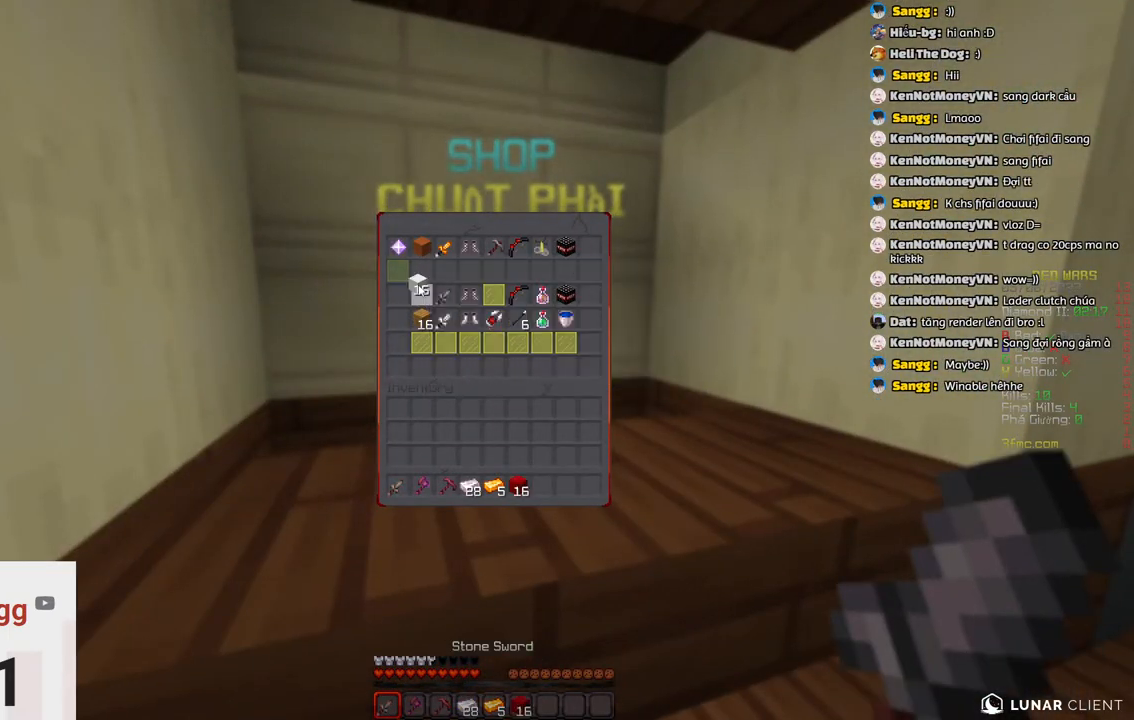
{"keys": [], "events": []}
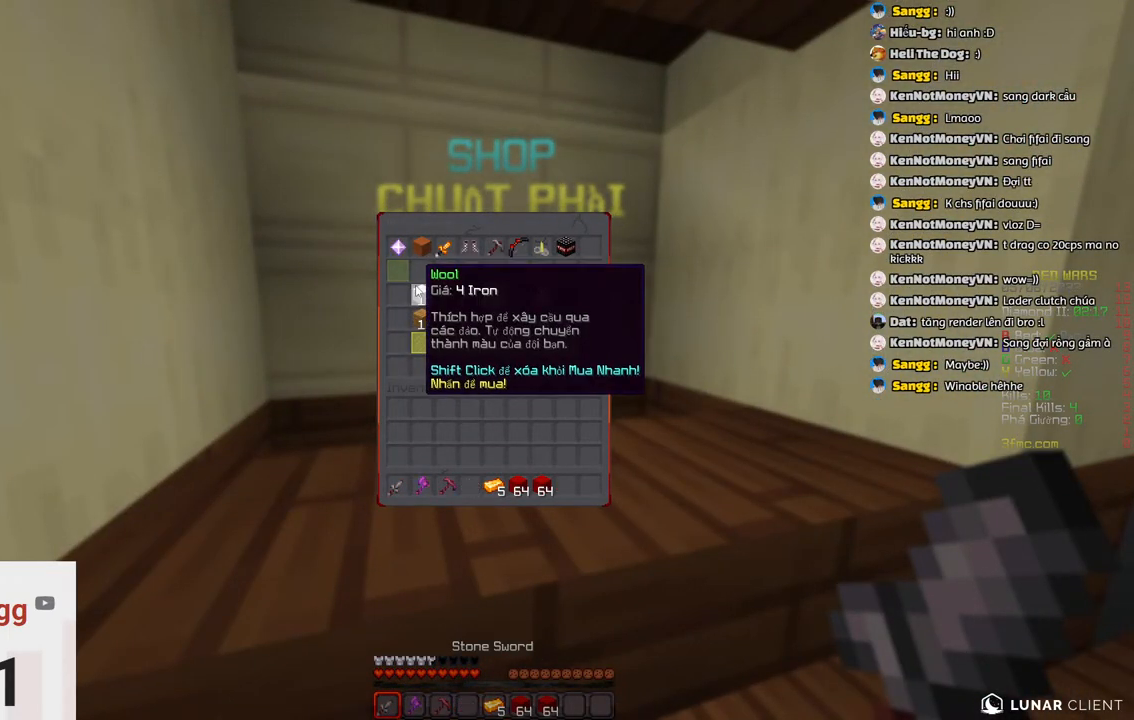
{"keys": ["w"], "events": [[367, "w", "down"]]}